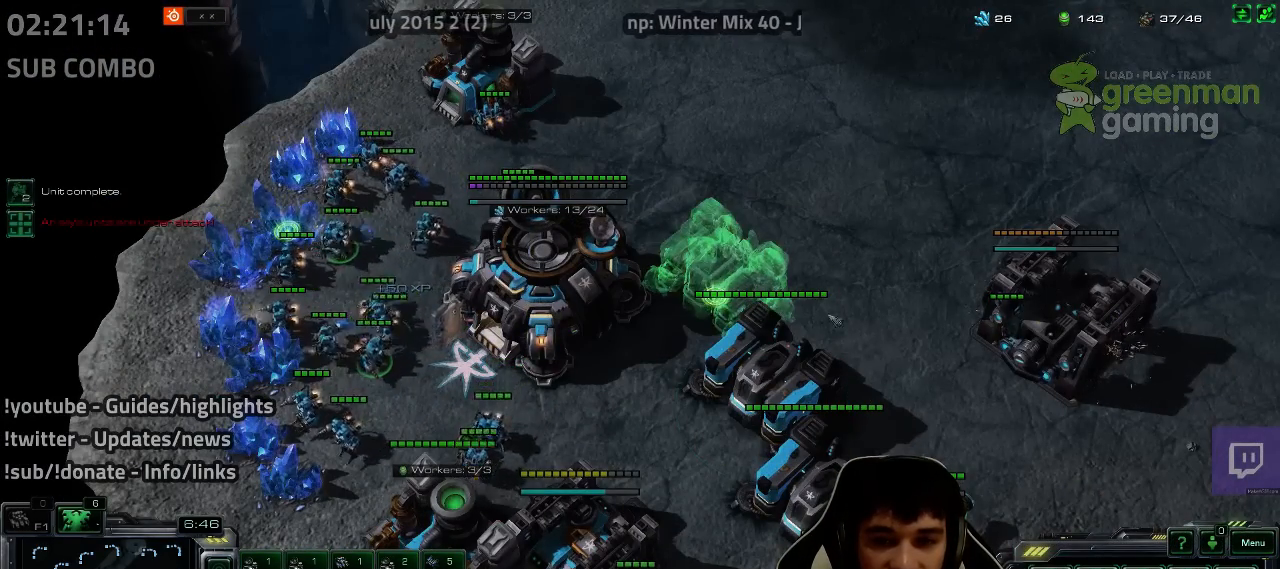
Gameplay with keyboard; each line is a JSON object with the keys held at the frame after it. "events" lists presses ("down") and releases ("up") of "1", "2", "3", "4", "5", "6", "7", "a", "alt", "b", "c", "caps_lock", "ctrl", "d", "e", "escape", "f", "f1", "f2", "f3", "f4", "f5", "f6", "f7", "g", "h", "q", "r", "s", "shift", "super", "t", "tab", "tilde", "v", "w", "x", "y" and "z" between this image and that frame as [ms after this image, input, new state], when the widget could be followed in between. No other keys are recorded. Mouse input is not recorded.
{"keys": [], "events": []}
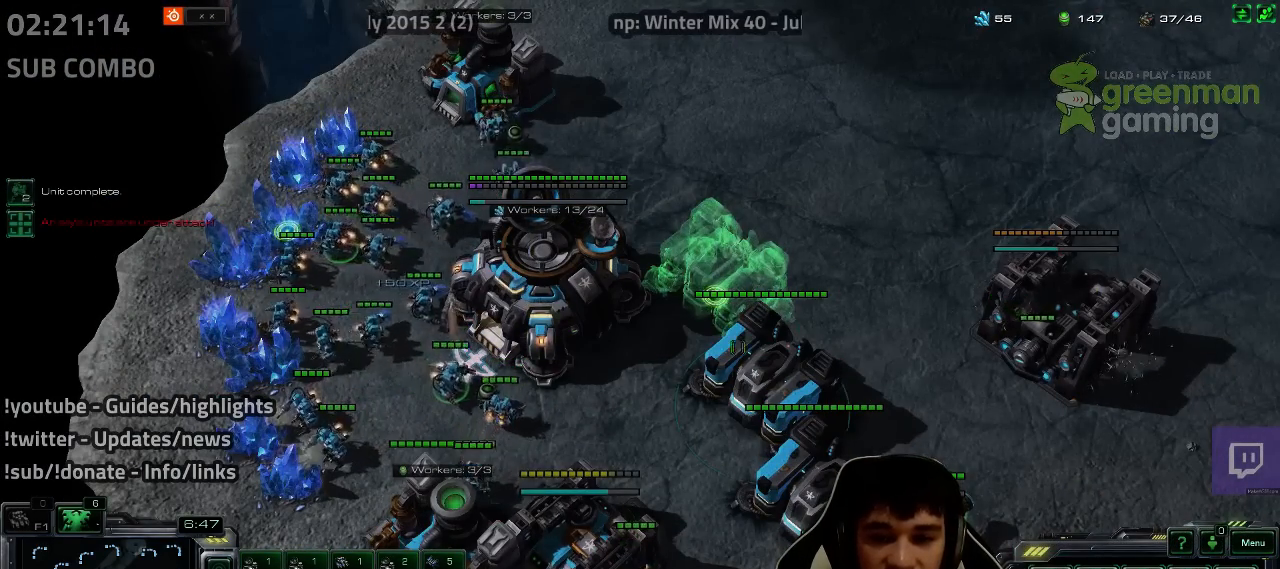
{"keys": ["c"], "events": [[467, "c", "down"]]}
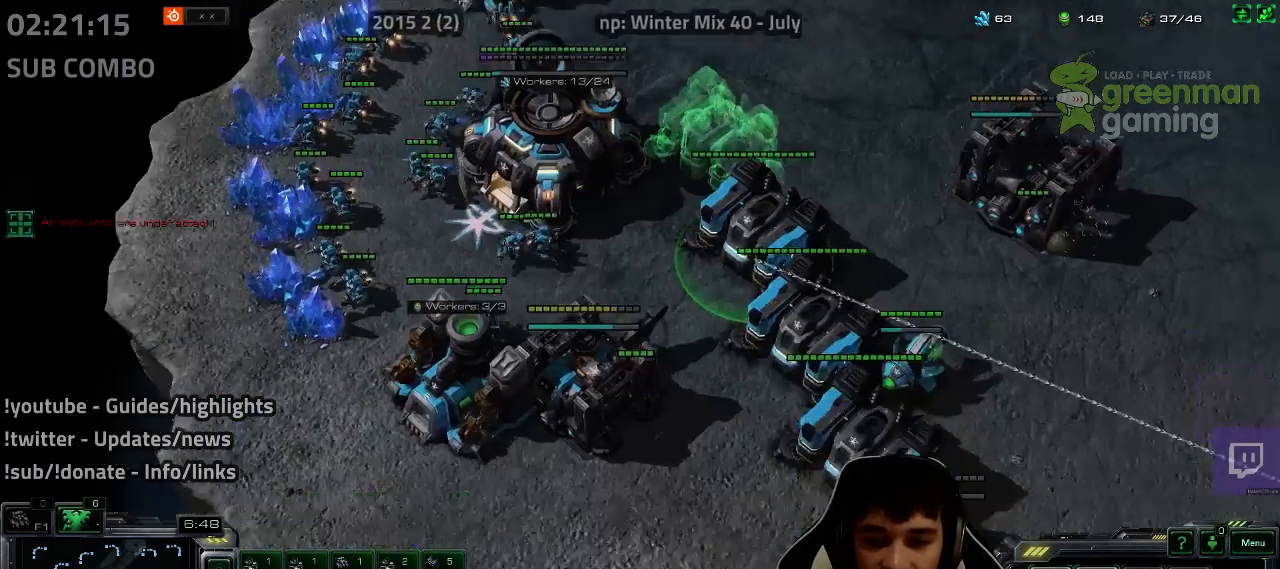
{"keys": [], "events": [[50, "c", "up"]]}
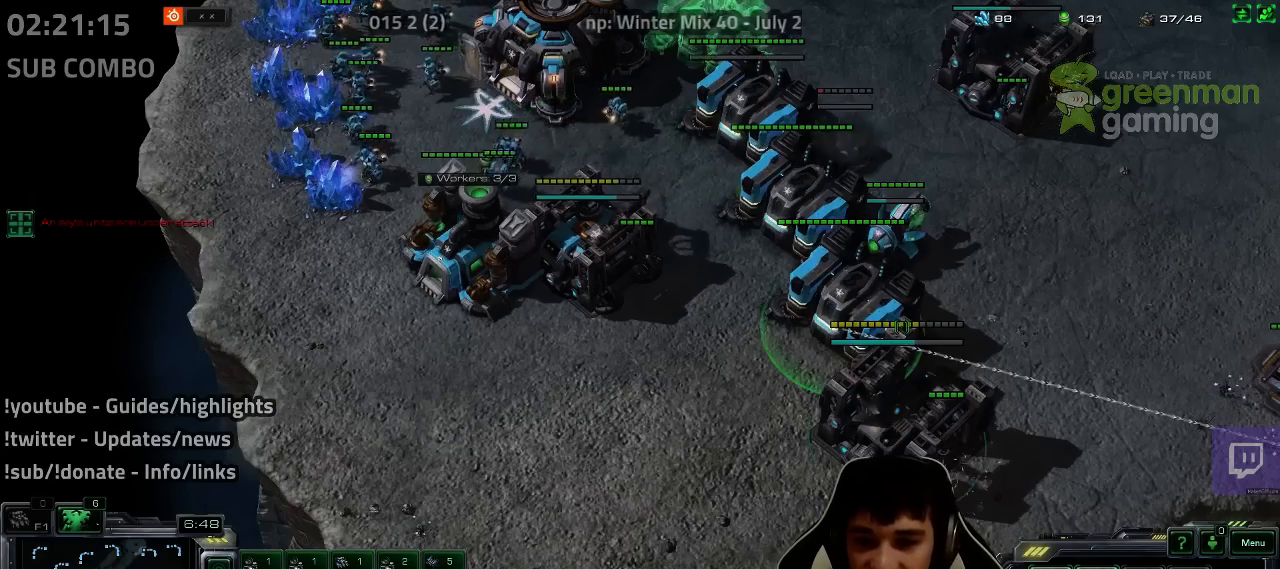
{"keys": [], "events": [[167, "c", "down"], [233, "c", "up"], [350, "c", "down"], [400, "c", "up"]]}
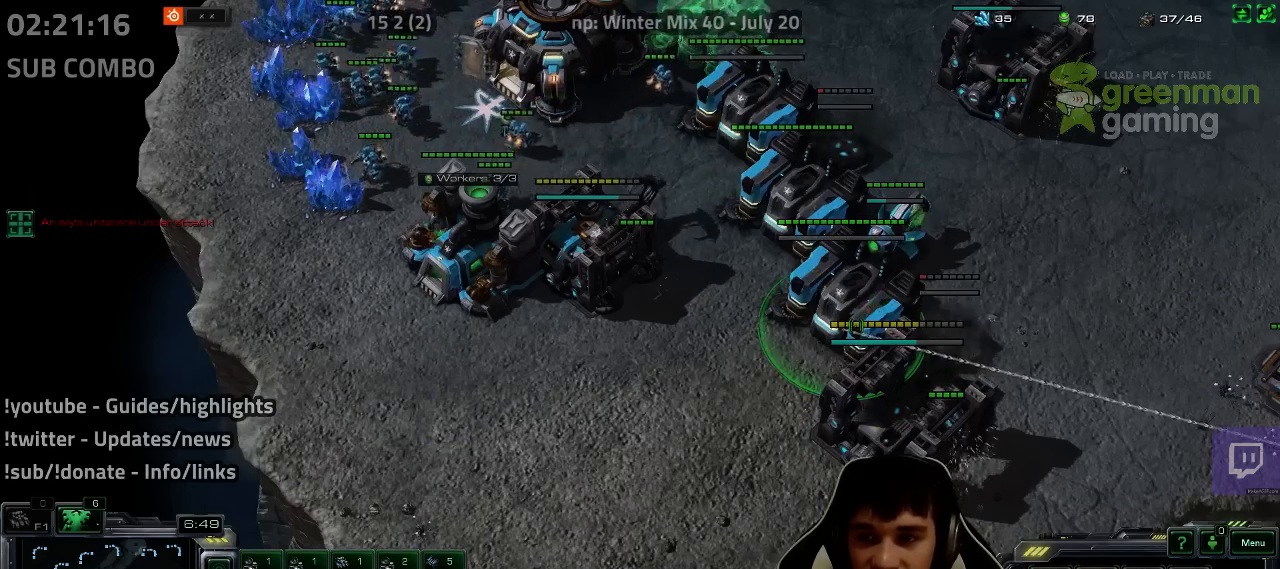
{"keys": [], "events": [[83, "f2", "down"], [117, "f3", "down"], [167, "f2", "up"], [167, "f3", "up"], [250, "4", "down"], [300, "4", "up"], [417, "s", "down"], [483, "s", "up"]]}
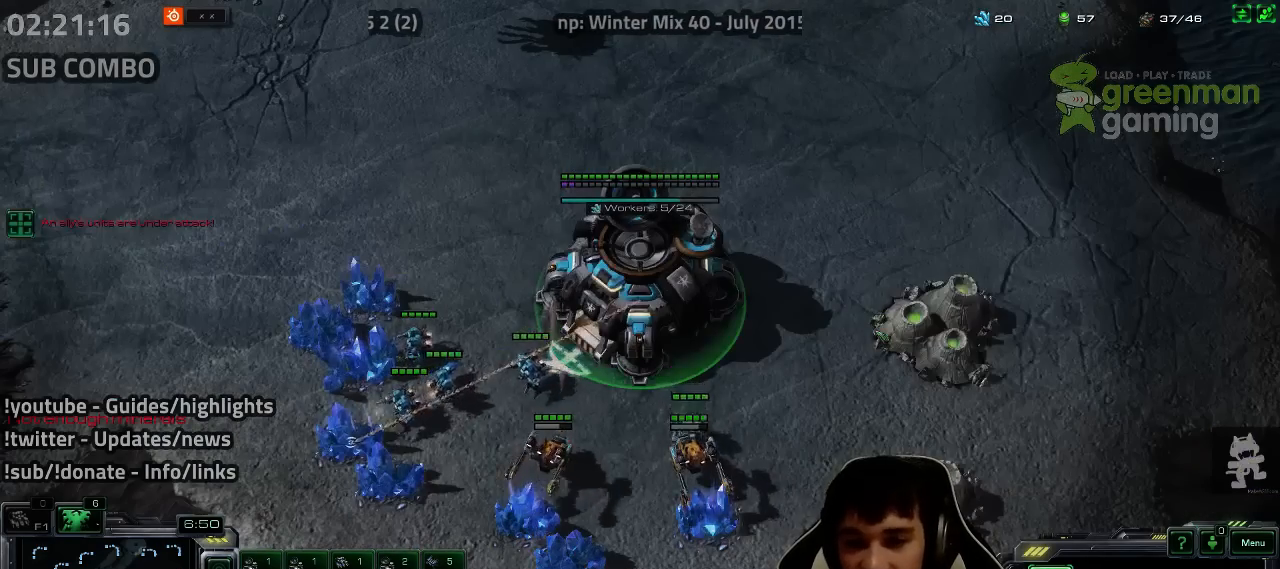
{"keys": [], "events": []}
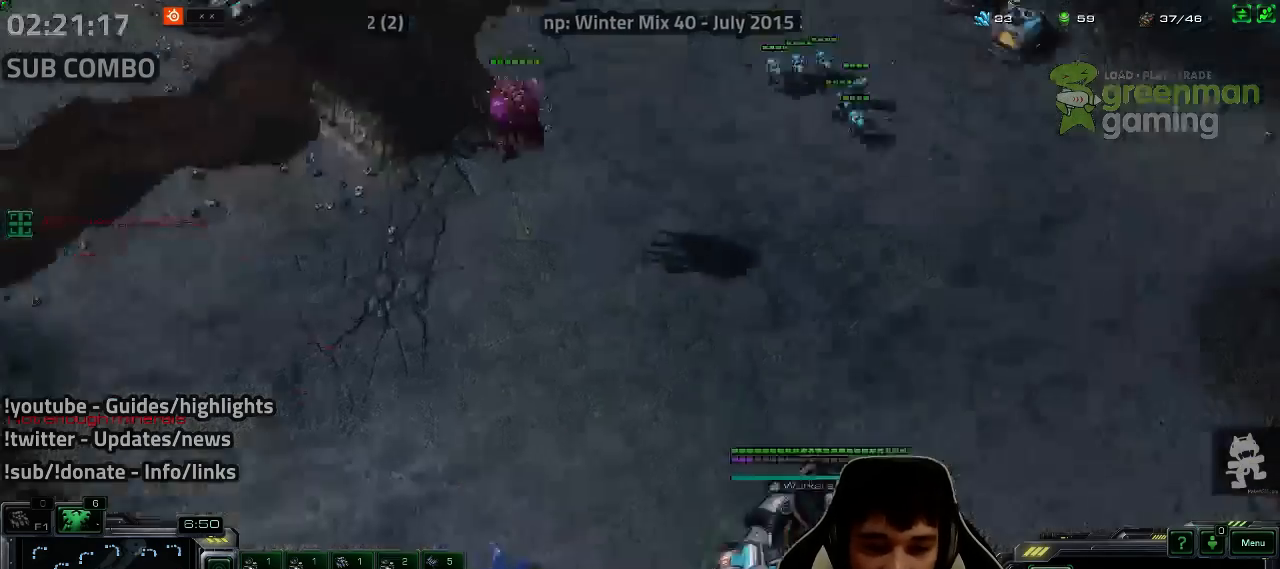
{"keys": ["ctrl"], "events": [[383, "ctrl", "down"]]}
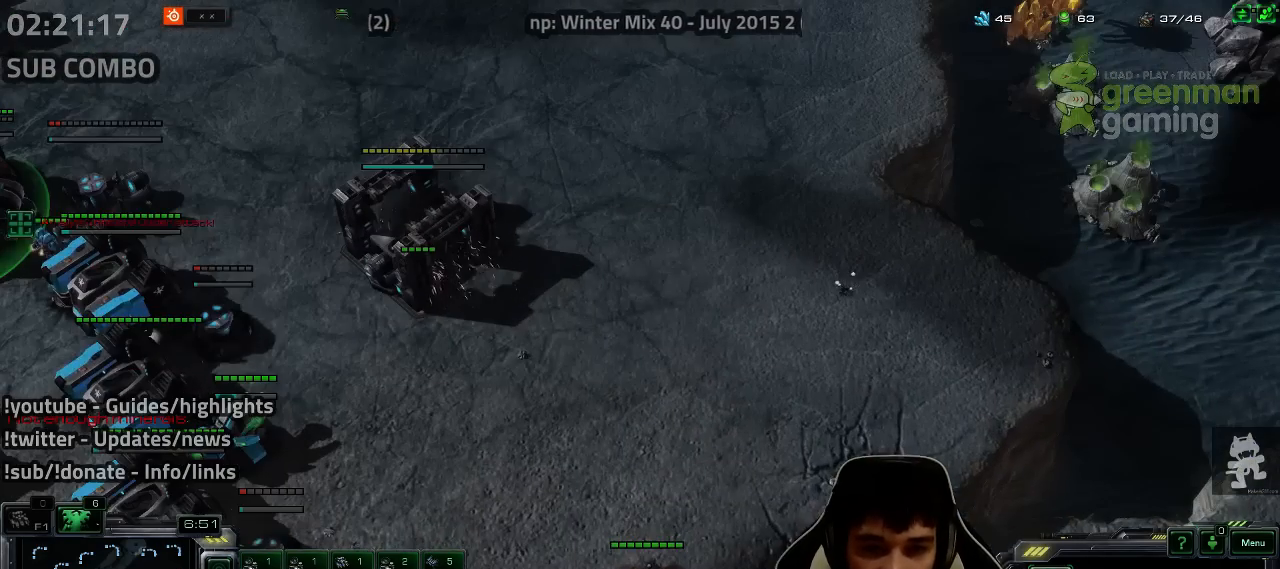
{"keys": [], "events": [[500, "ctrl", "up"]]}
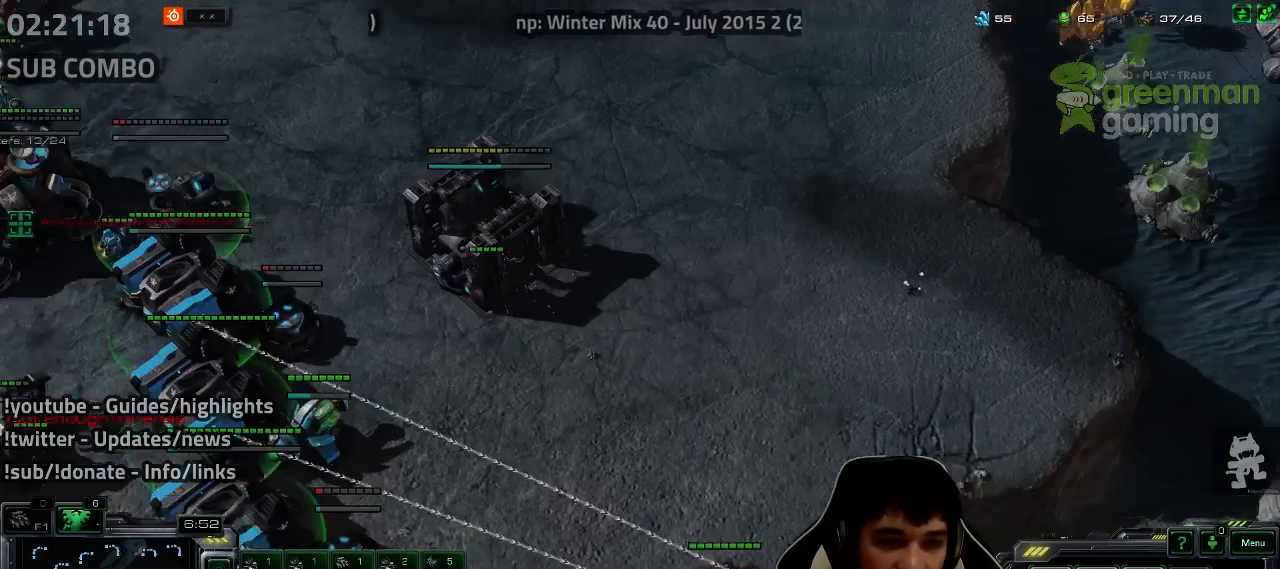
{"keys": [], "events": [[150, "shift", "down"], [183, "5", "down"], [267, "5", "up"], [267, "shift", "up"], [333, "5", "down"], [417, "5", "up"]]}
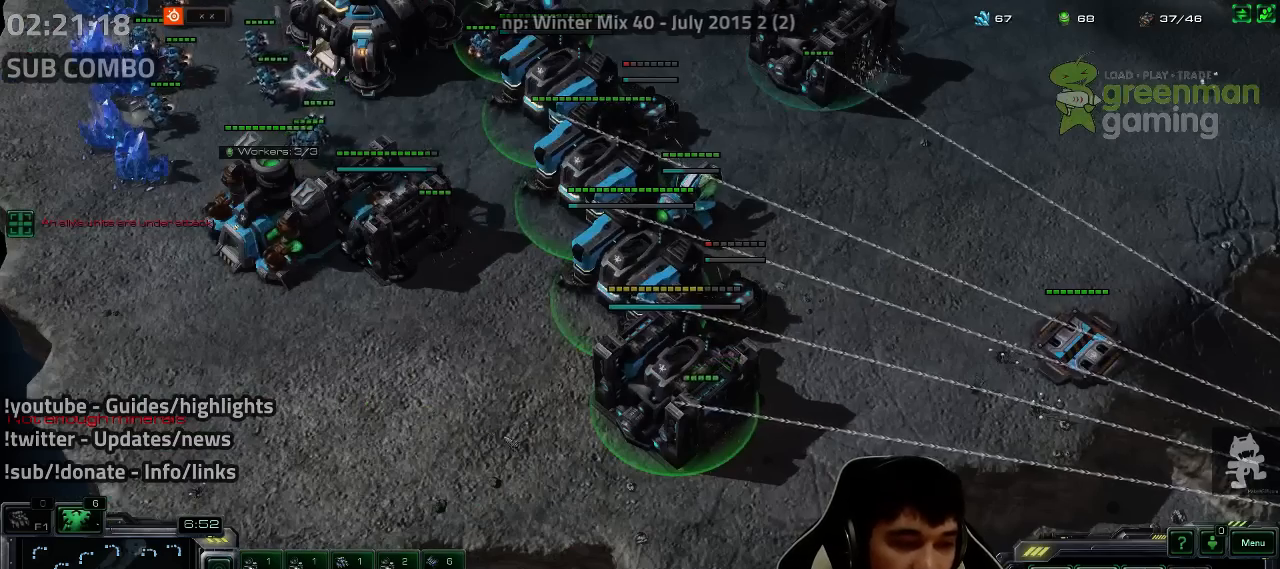
{"keys": ["ctrl"], "events": [[133, "ctrl", "down"]]}
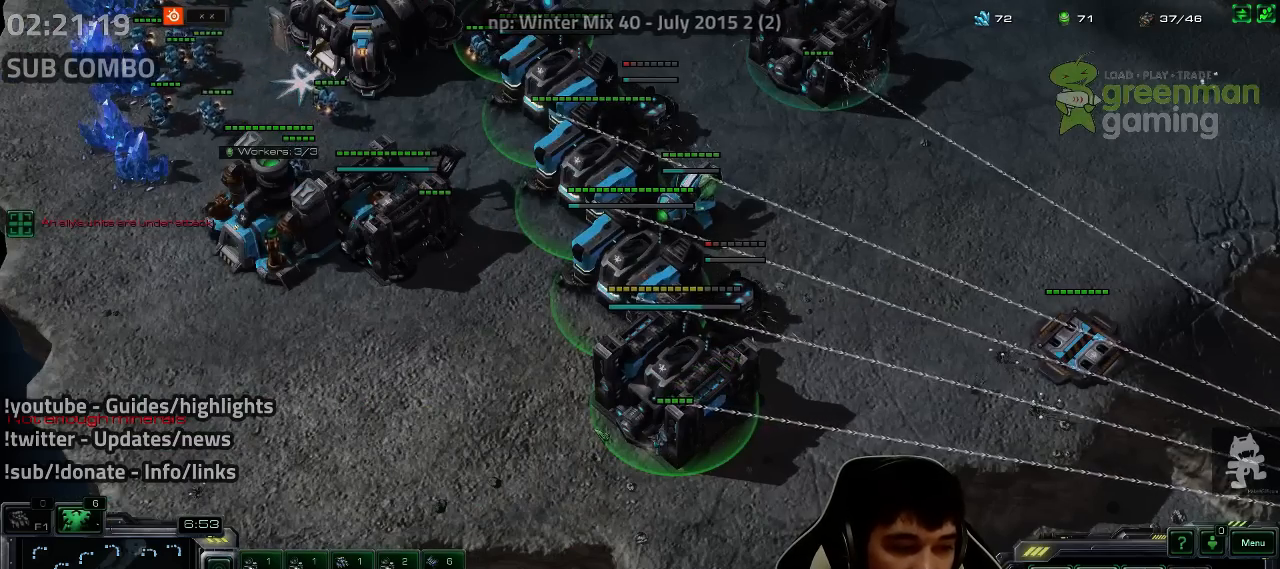
{"keys": ["ctrl"], "events": []}
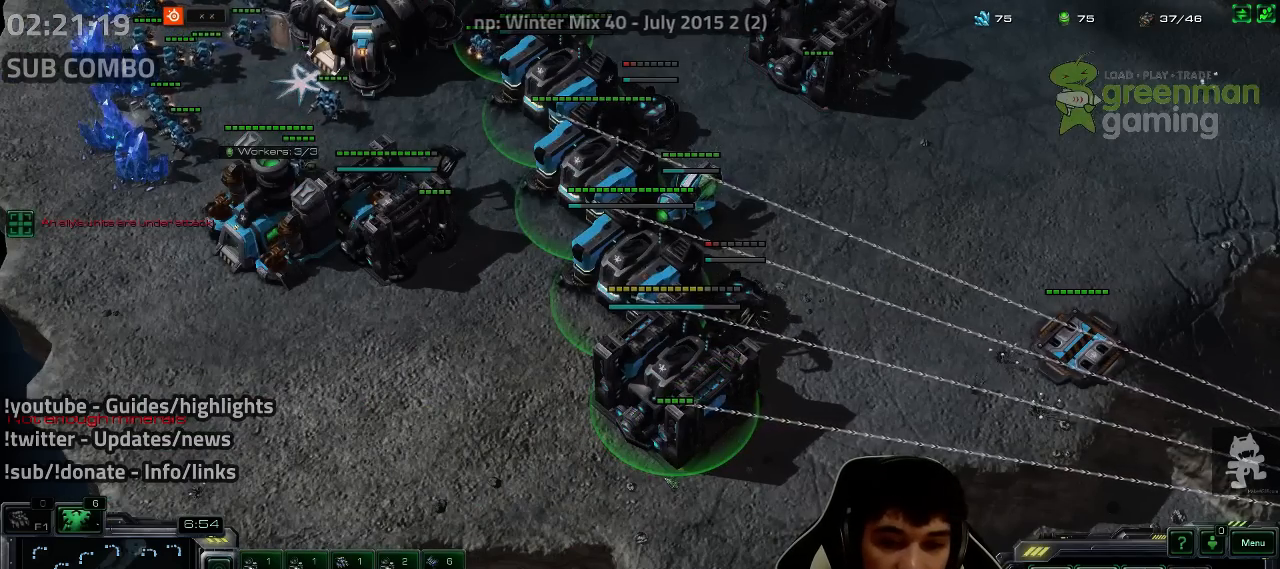
{"keys": [], "events": [[50, "ctrl", "up"], [233, "shift", "down"], [283, "5", "down"], [350, "5", "up"], [367, "shift", "up"], [433, "5", "down"], [483, "5", "up"]]}
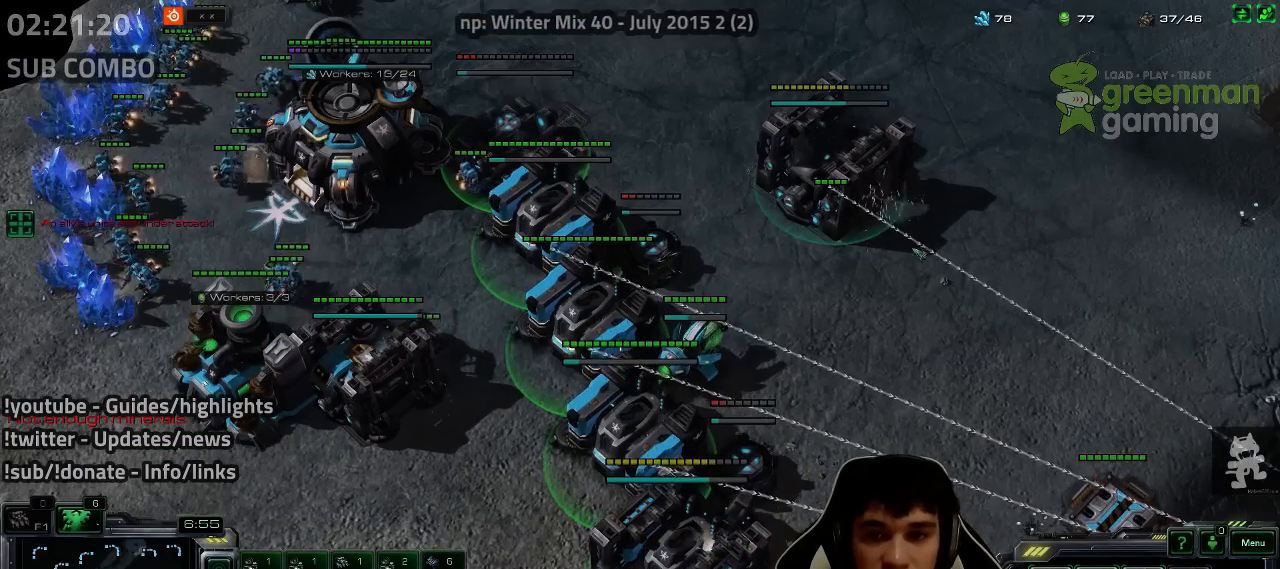
{"keys": [], "events": [[83, "ctrl", "down"], [200, "ctrl", "up"], [367, "shift", "down"], [417, "5", "down"], [467, "5", "up"], [467, "shift", "up"]]}
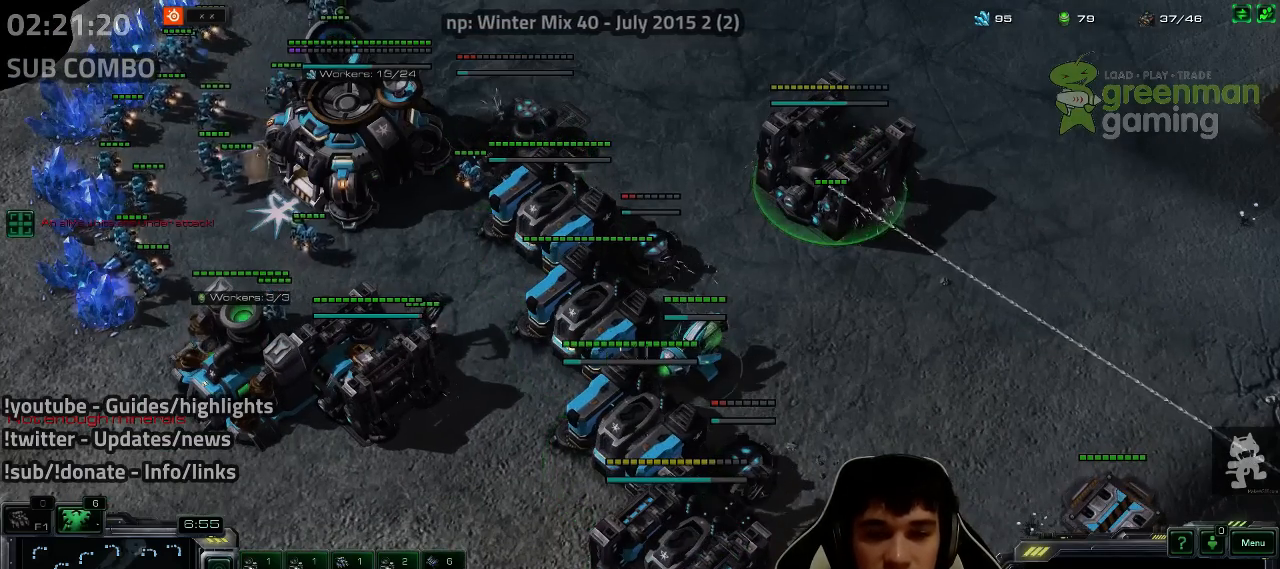
{"keys": [], "events": [[50, "5", "down"], [117, "5", "up"], [200, "shift", "down"], [300, "shift", "up"]]}
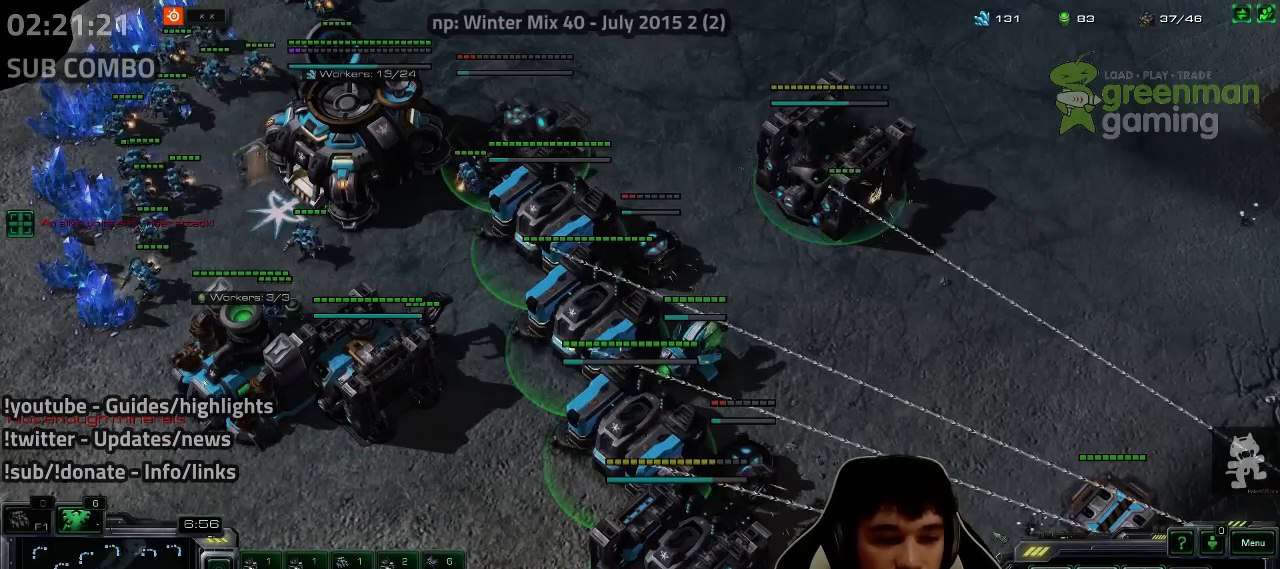
{"keys": [], "events": [[300, "shift", "down"], [350, "shift", "up"]]}
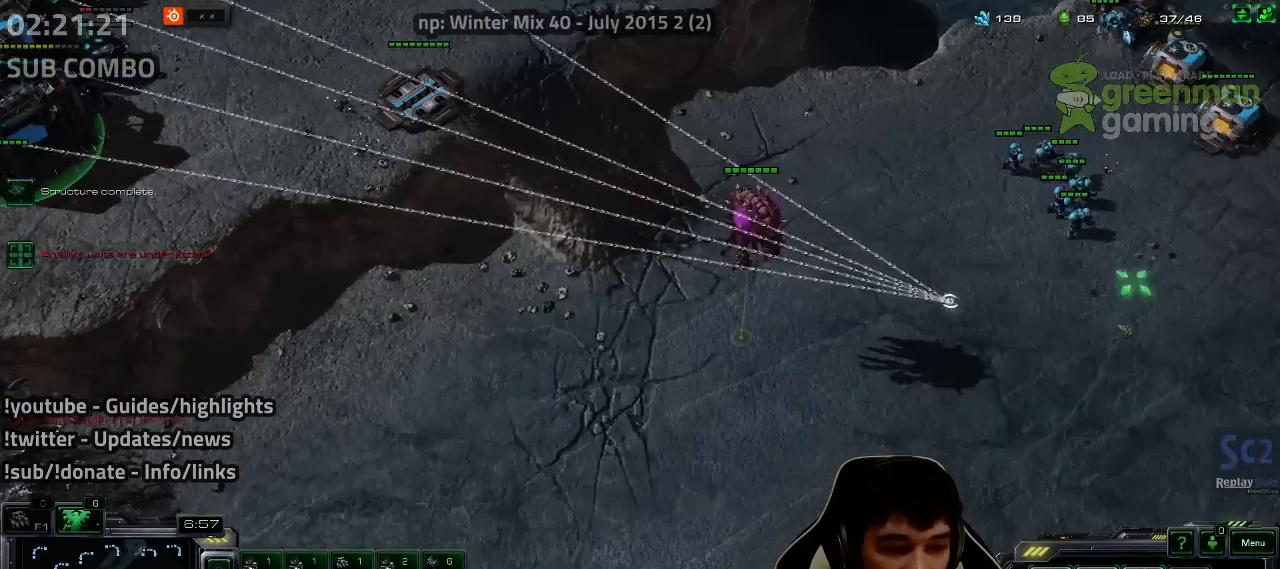
{"keys": [], "events": [[283, "f2", "down"], [317, "f3", "down"], [367, "f2", "up"], [367, "f3", "up"], [433, "4", "down"], [483, "4", "up"]]}
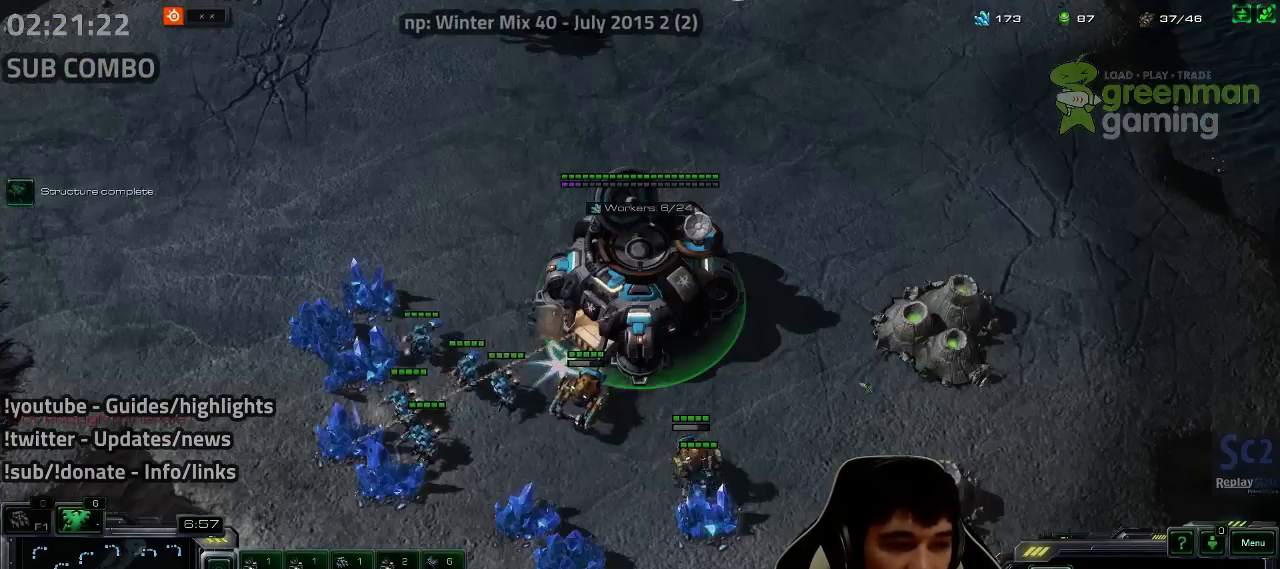
{"keys": [], "events": [[83, "s", "down"], [133, "s", "up"], [300, "f2", "down"], [350, "f3", "down"], [383, "f2", "up"], [400, "f3", "up"], [467, "4", "down"], [500, "4", "up"]]}
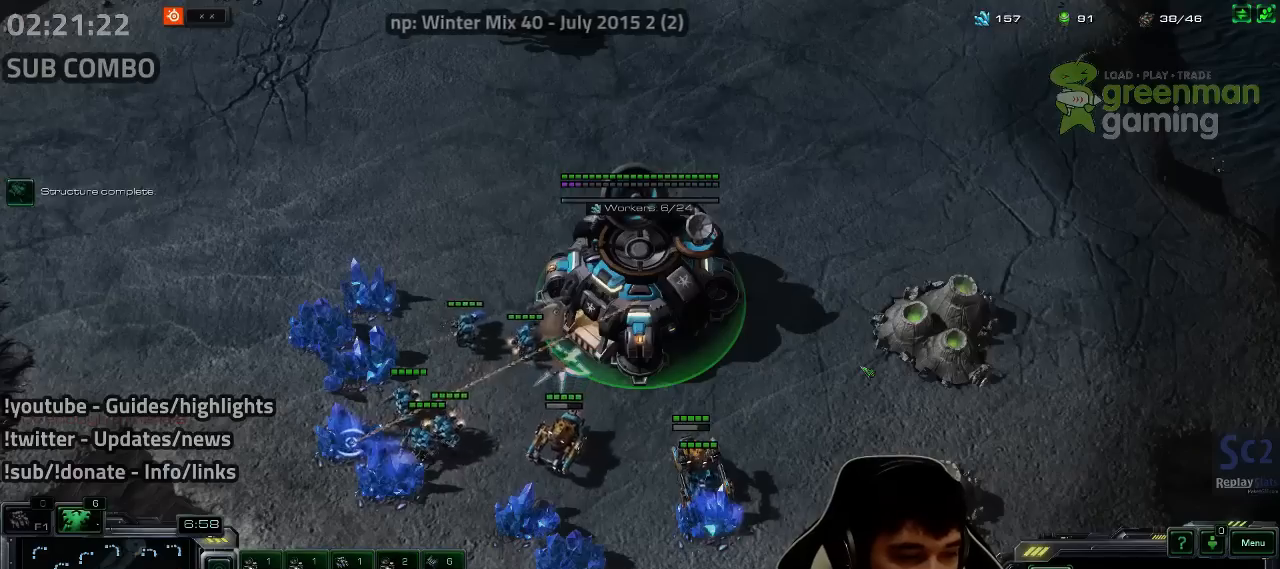
{"keys": ["4"], "events": [[50, "f2", "down"], [100, "f3", "down"], [150, "f2", "up"], [167, "f3", "up"], [233, "4", "down"], [283, "4", "up"], [367, "4", "down"], [433, "4", "up"], [500, "4", "down"]]}
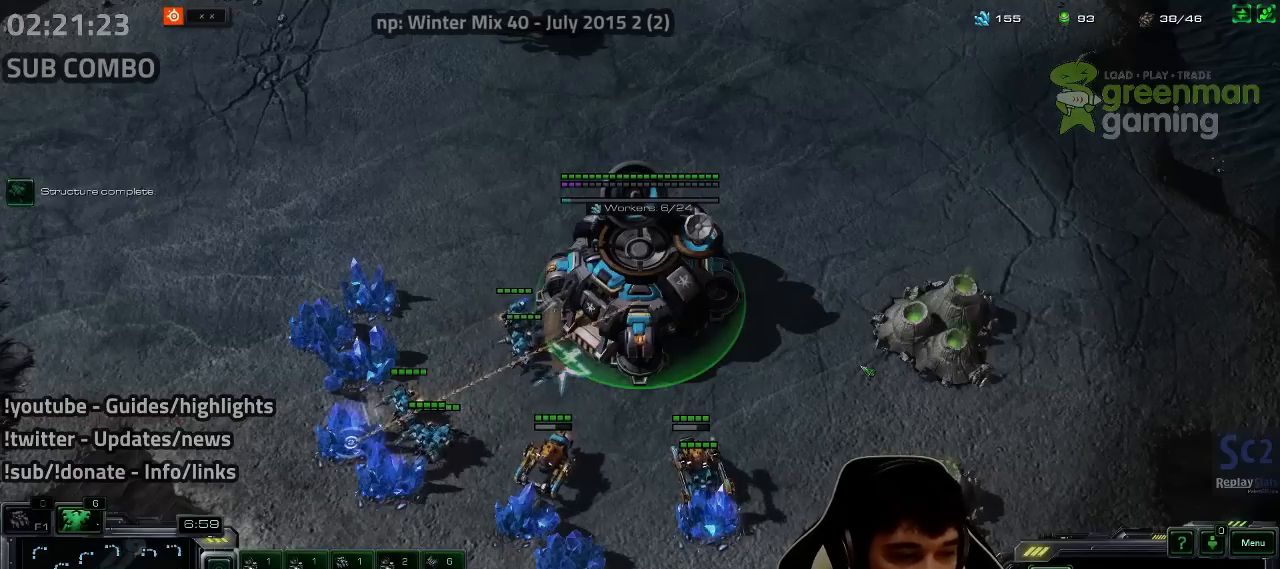
{"keys": [], "events": [[50, "4", "up"], [150, "f2", "down"], [167, "f3", "down"], [233, "f2", "up"], [250, "f3", "up"], [300, "4", "down"], [367, "4", "up"], [450, "4", "down"], [483, "4", "up"]]}
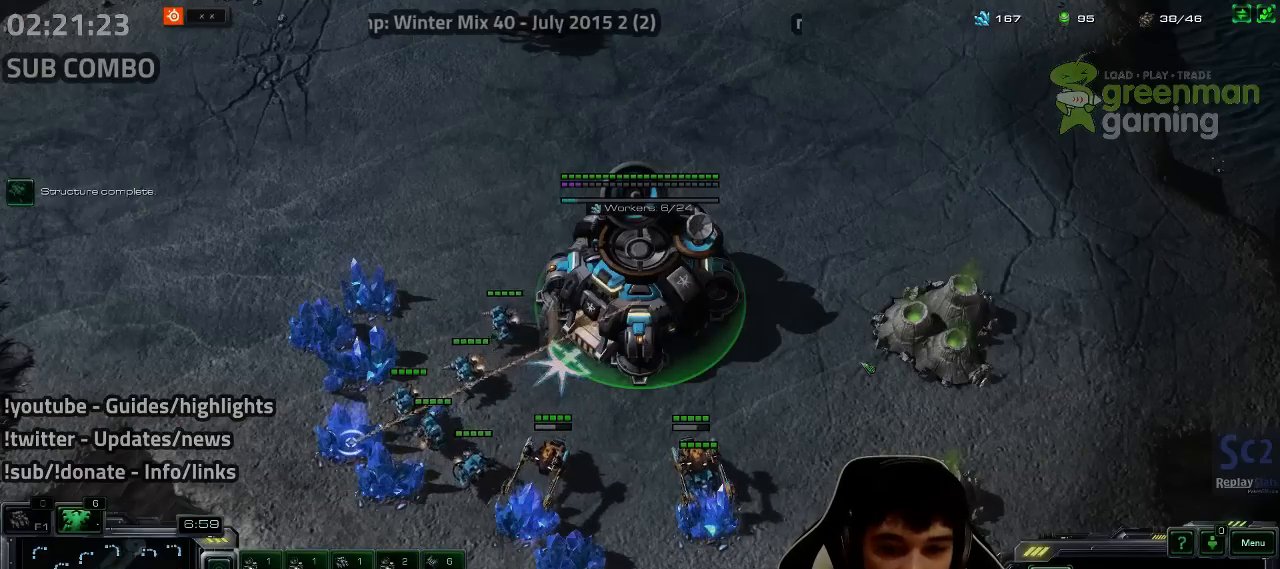
{"keys": [], "events": [[100, "4", "down"], [133, "4", "up"]]}
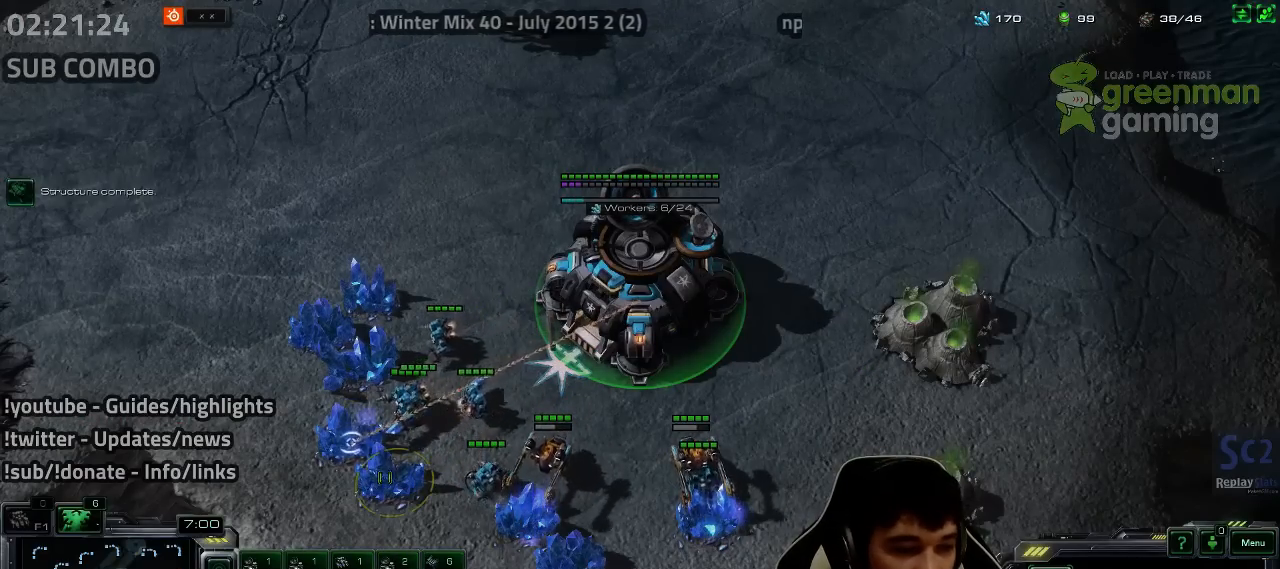
{"keys": [], "events": [[50, "5", "down"], [100, "5", "up"], [200, "5", "down"], [267, "5", "up"]]}
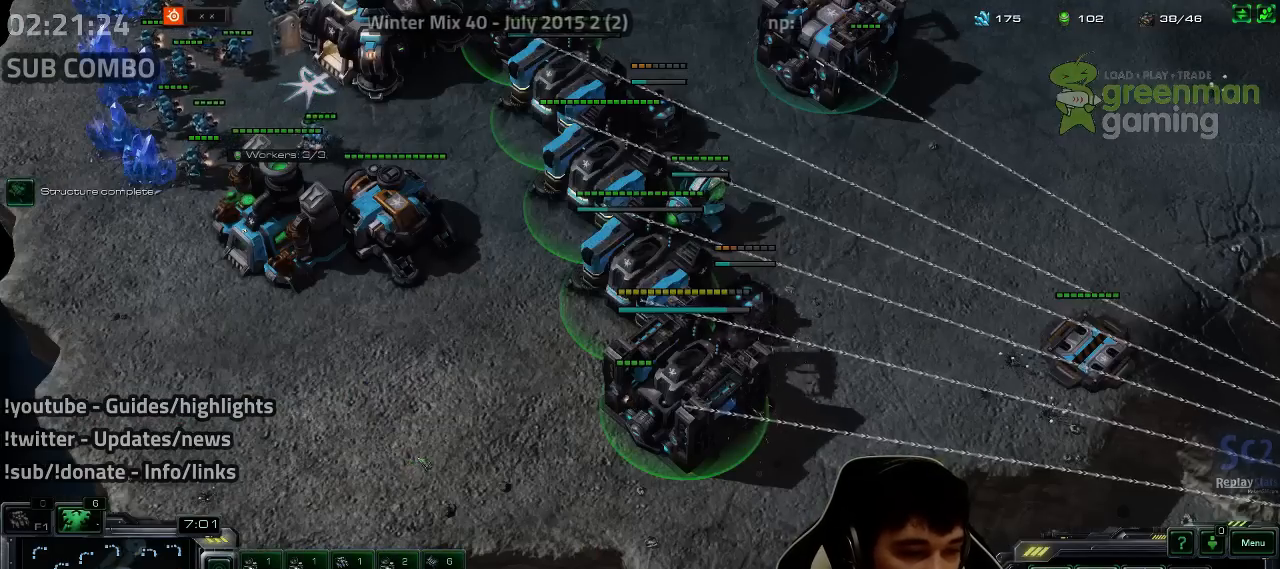
{"keys": [], "events": []}
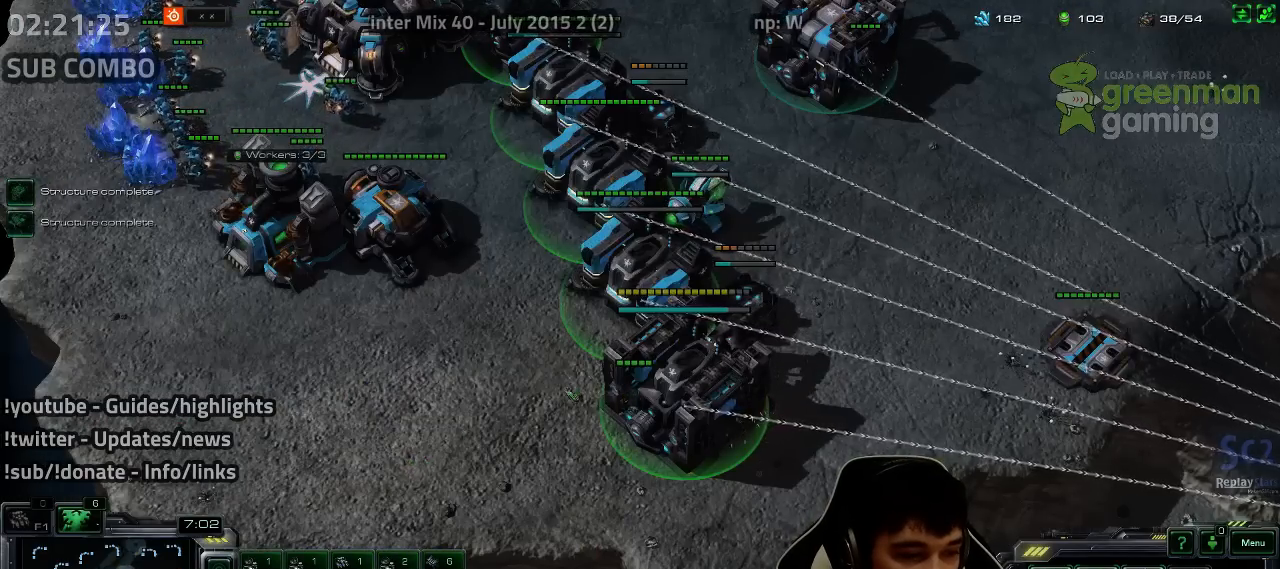
{"keys": [], "events": [[267, "f2", "down"], [333, "f3", "down"], [350, "f2", "up"], [400, "f3", "up"], [467, "4", "down"], [500, "4", "up"]]}
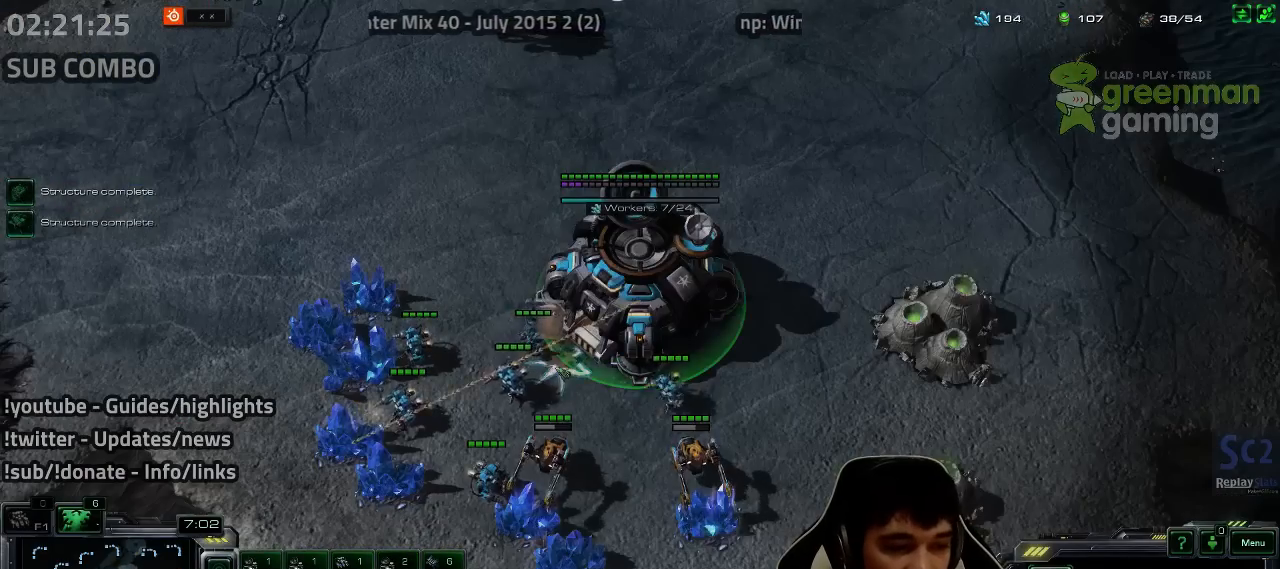
{"keys": [], "events": [[83, "4", "down"], [150, "4", "up"], [200, "s", "down"], [250, "s", "up"], [400, "4", "down"], [433, "4", "up"]]}
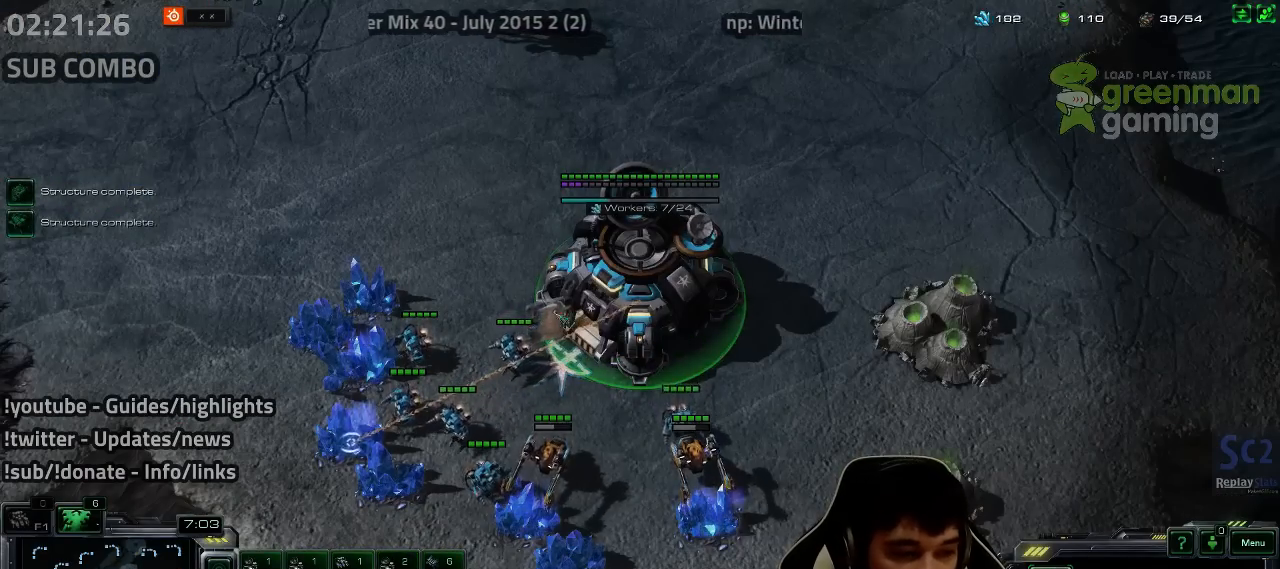
{"keys": [], "events": [[233, "5", "down"], [267, "5", "up"], [367, "5", "down"], [433, "5", "up"]]}
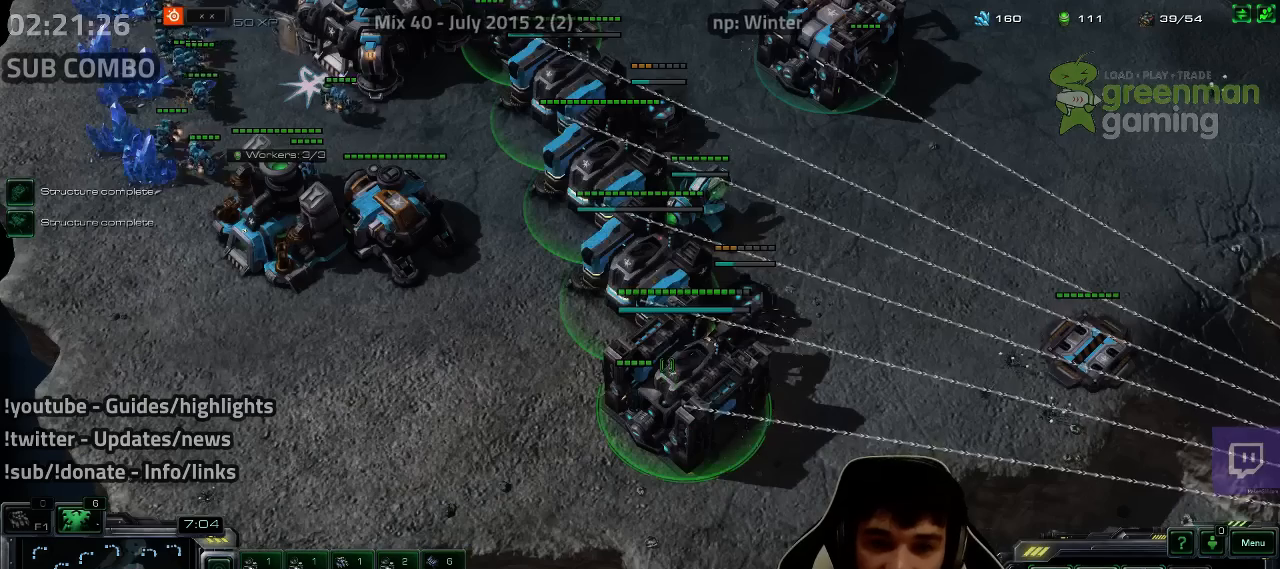
{"keys": [], "events": [[33, "5", "down"], [100, "5", "up"], [383, "shift", "down"], [450, "shift", "up"]]}
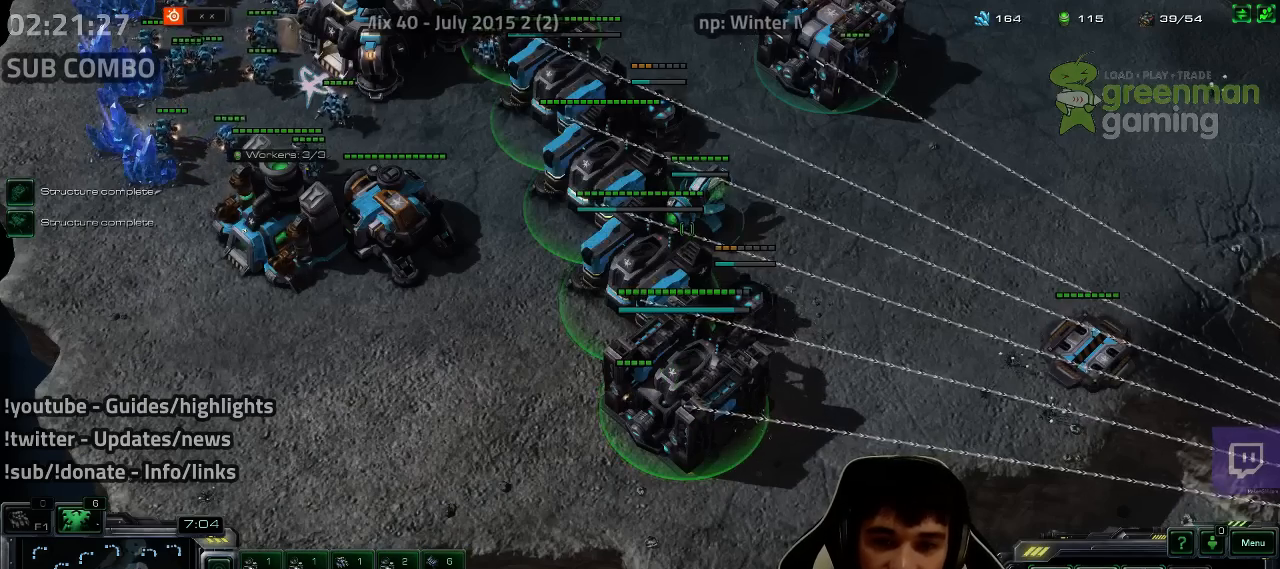
{"keys": ["4"], "events": [[483, "4", "down"]]}
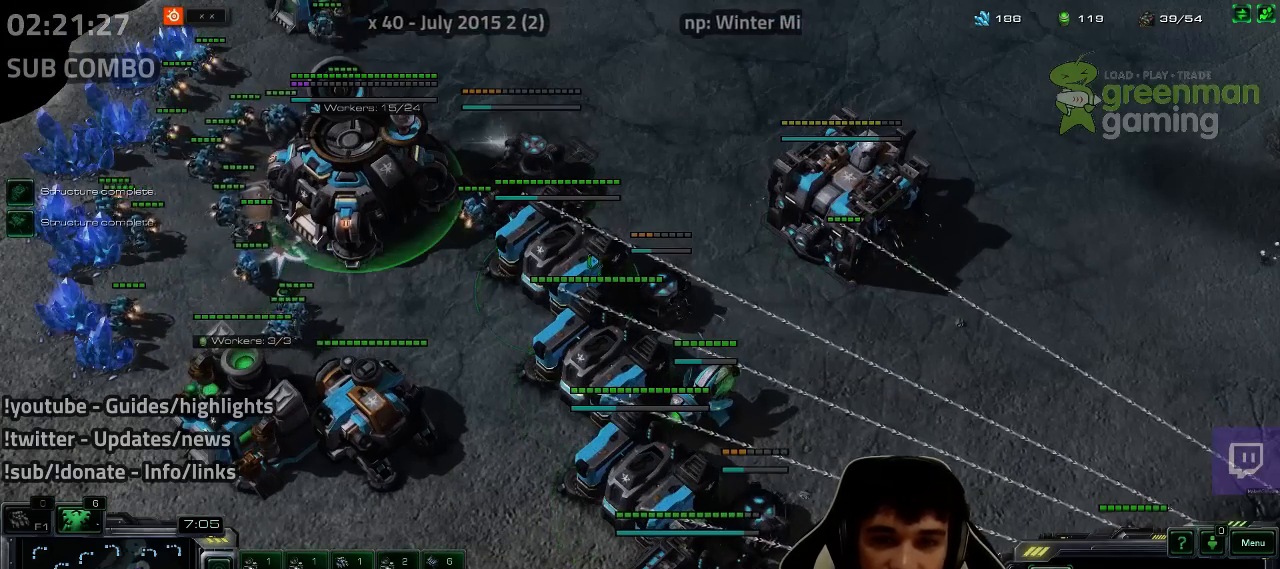
{"keys": [], "events": [[67, "4", "up"]]}
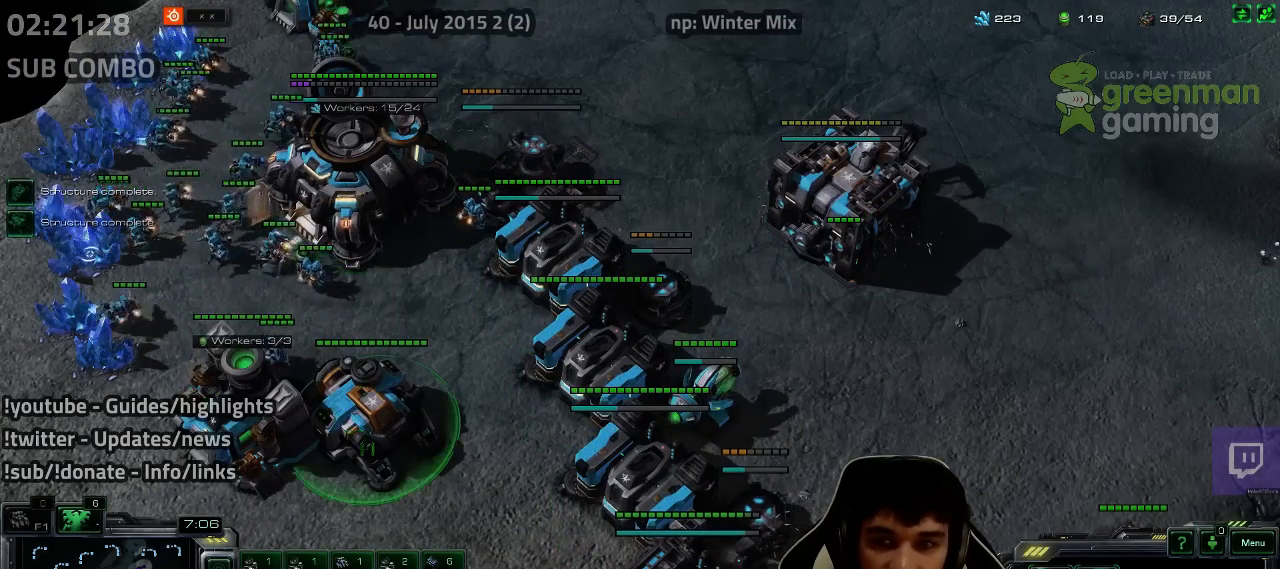
{"keys": ["f3"], "events": [[167, "e", "down"], [217, "e", "up"], [433, "f2", "down"], [467, "f3", "down"], [483, "f2", "up"]]}
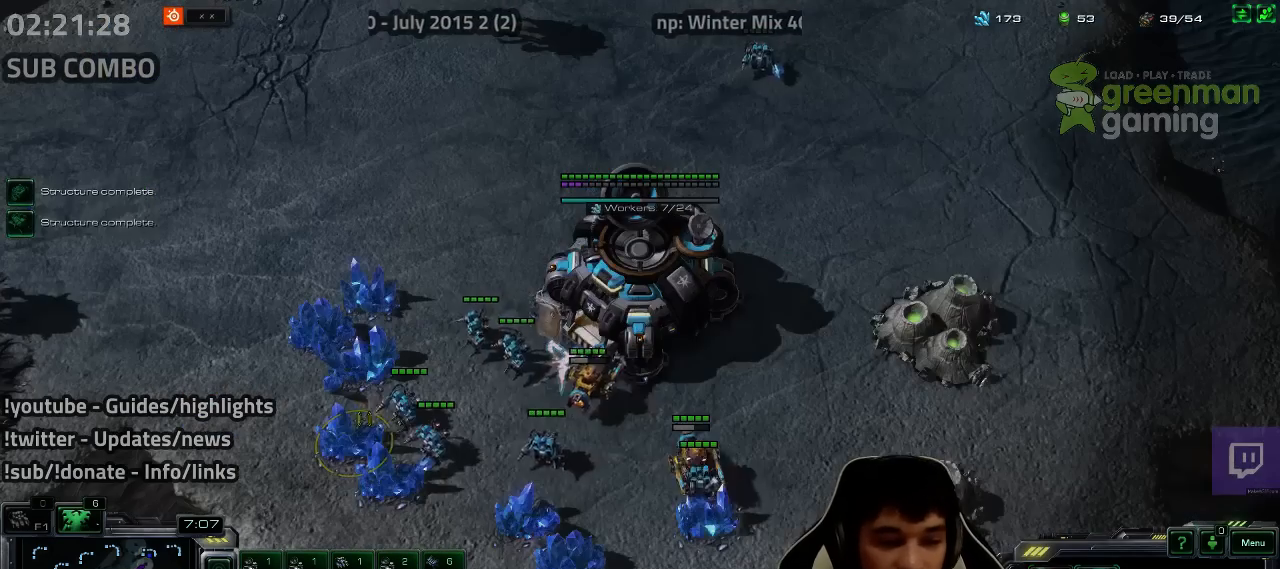
{"keys": [], "events": [[33, "f3", "up"], [117, "4", "down"], [167, "4", "up"], [250, "4", "down"], [283, "4", "up"], [383, "s", "down"], [417, "s", "up"]]}